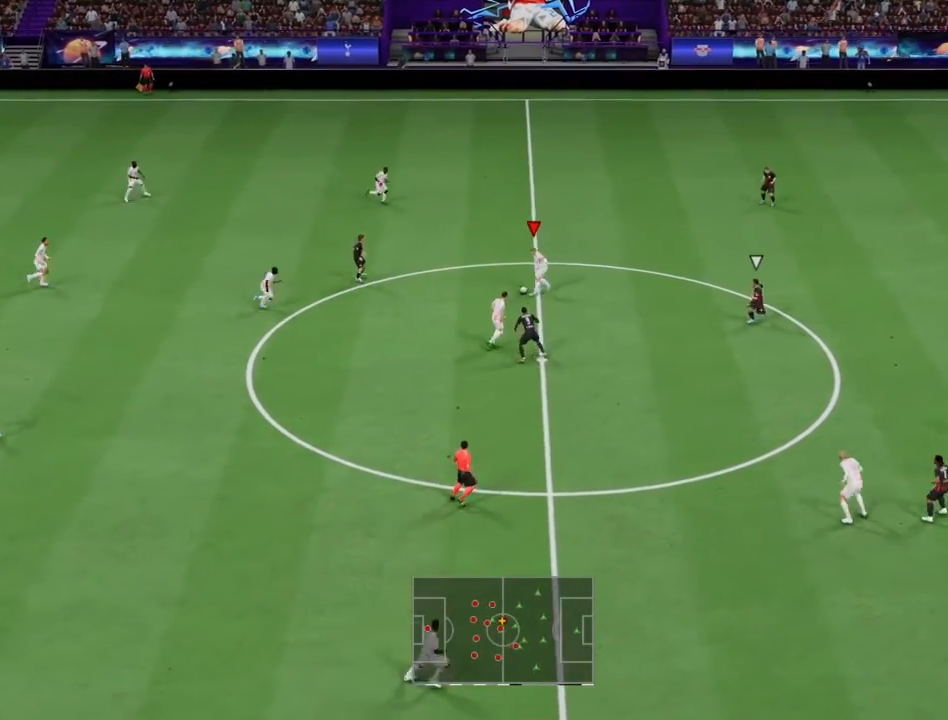
Gameplay with a controller (PlayStation layout); each line is a JSON object with the inputs held at the frame after it. "events" lists button and stick changes between this image and that frame as [ms after this image, input, new state], when the widget could be followed in between. Not read: L3 R3.
{"buttons": ["R2"], "left_stick": "right", "right_stick": "center", "events": [[133, "R2", "down"], [133, "left_stick", "up-right"], [367, "left_stick", "right"]]}
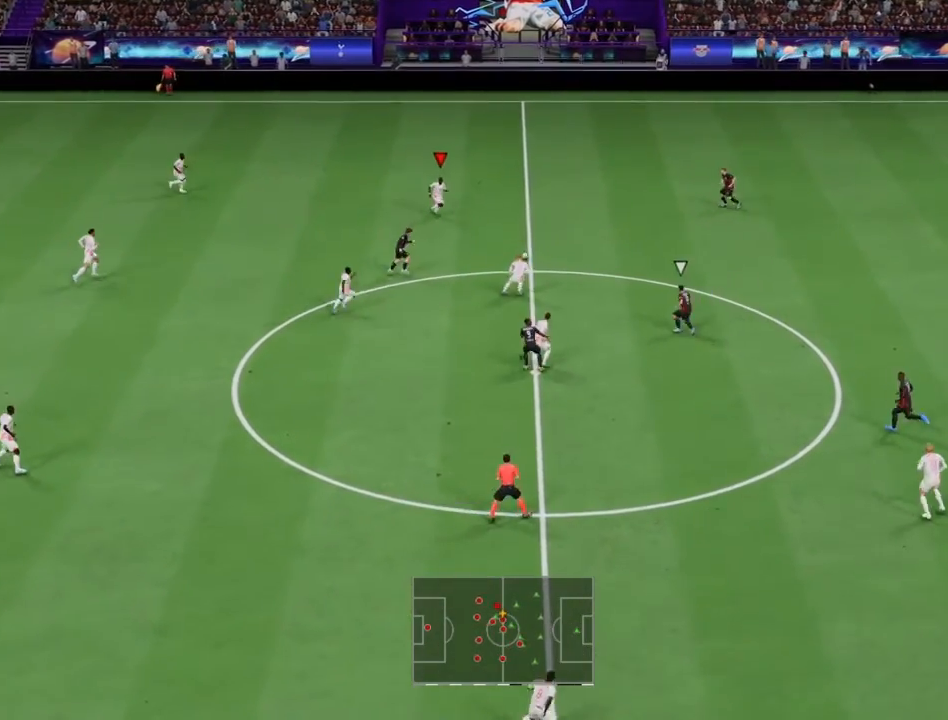
{"buttons": [], "left_stick": "right", "right_stick": "center", "events": [[400, "R2", "up"]]}
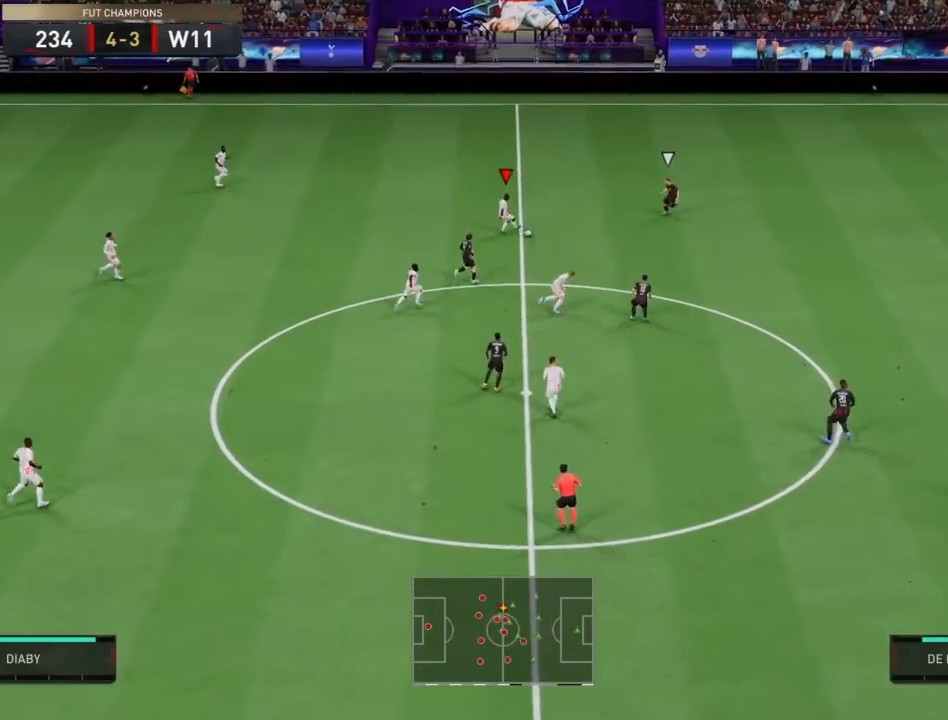
{"buttons": ["R2"], "left_stick": "up-right", "right_stick": "up-left", "events": [[100, "L1", "down"], [133, "CROSS", "down"], [166, "L1", "up"], [166, "R2", "down"], [166, "left_stick", "up-right"], [333, "CROSS", "up"], [467, "right_stick", "up-left"]]}
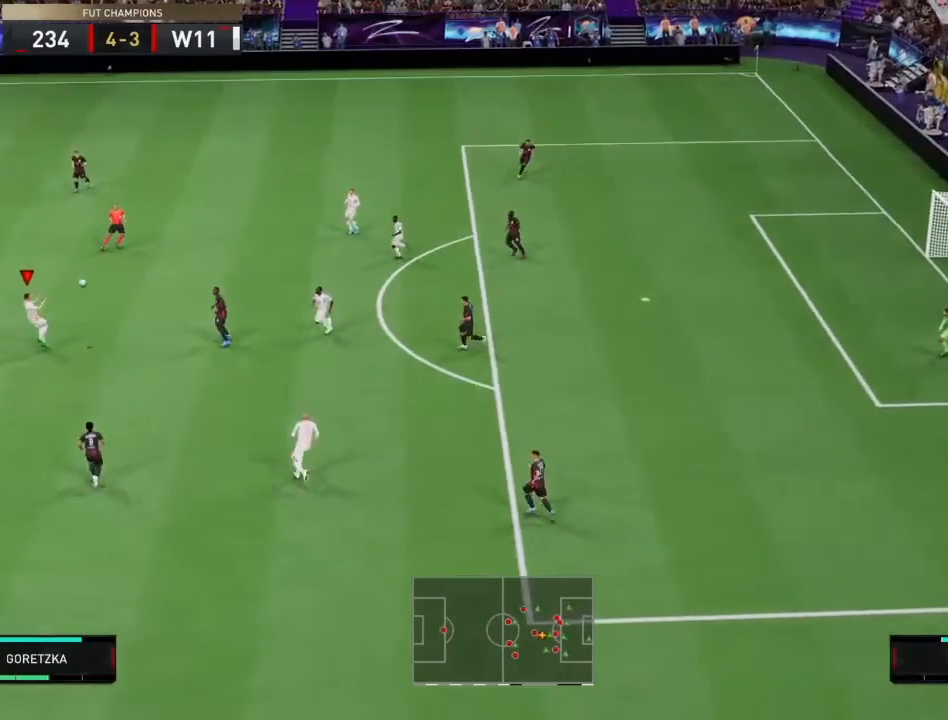
{"buttons": ["R2"], "left_stick": "up-right", "right_stick": "center"}
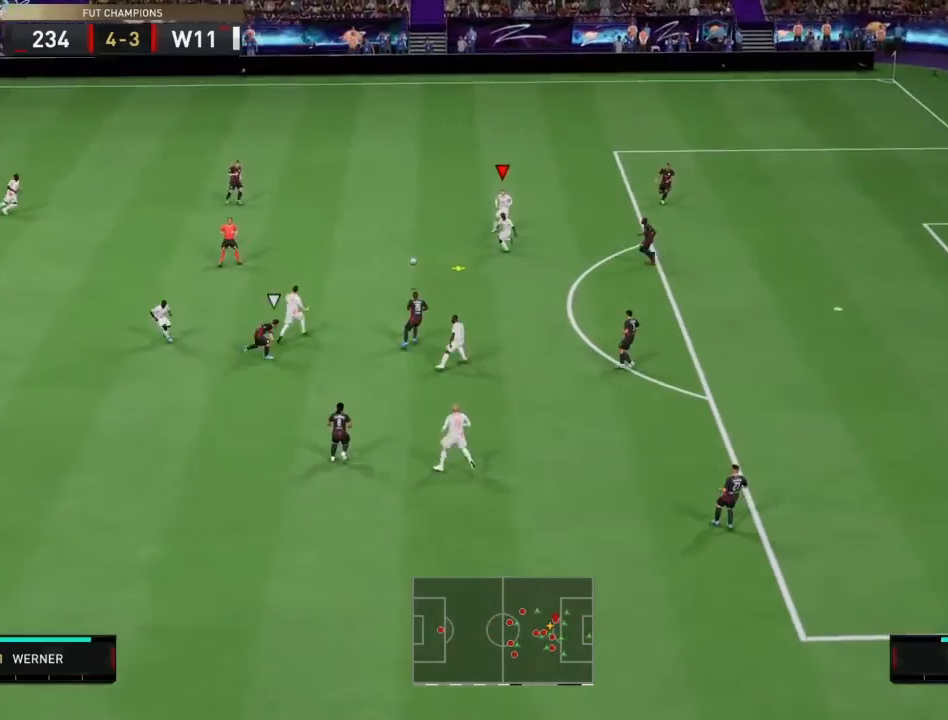
{"buttons": [], "left_stick": "down", "right_stick": "center", "events": [[100, "left_stick", "right"], [200, "R2", "up"], [200, "left_stick", "down"]]}
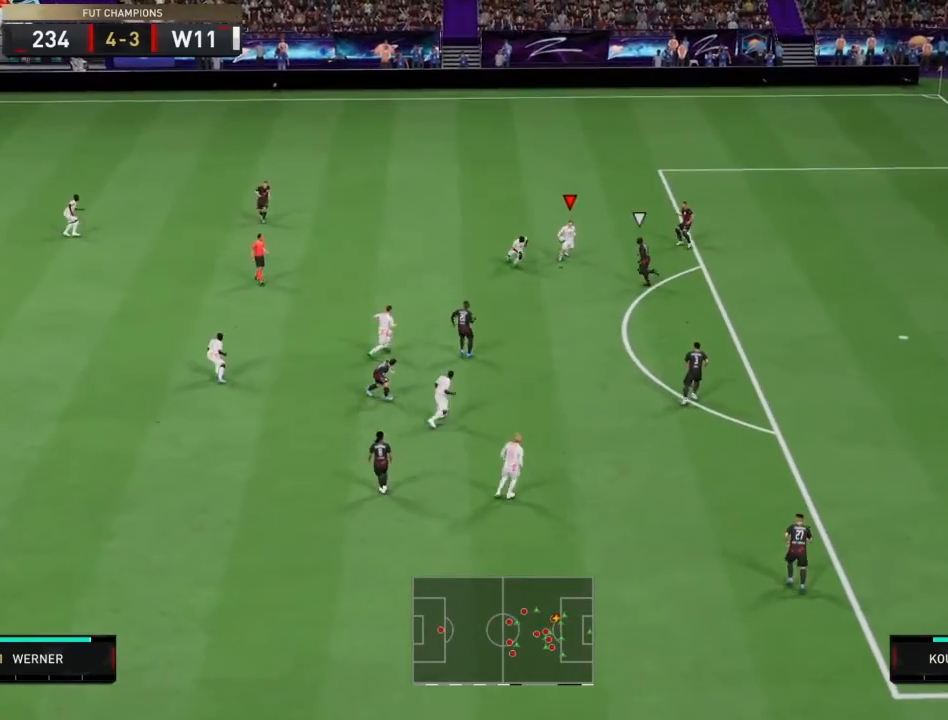
{"buttons": [], "left_stick": "down", "right_stick": "center", "events": [[200, "CROSS", "down"], [367, "CROSS", "up"]]}
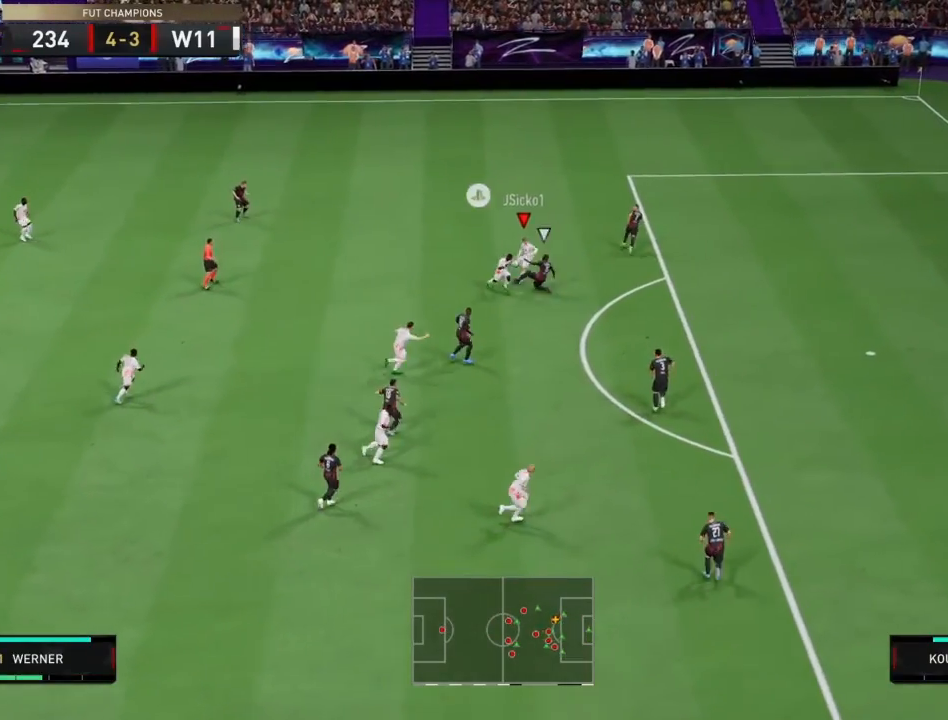
{"buttons": ["R2"], "left_stick": "center", "right_stick": "center", "events": [[467, "R2", "down"], [467, "left_stick", "center"]]}
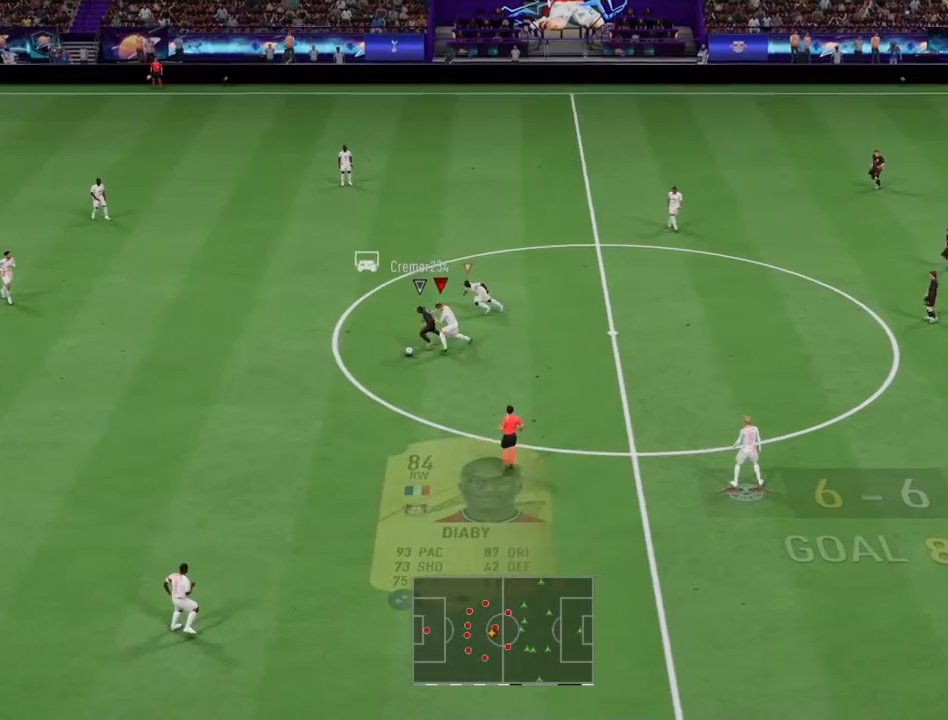
{"buttons": ["R2"], "left_stick": "down-right", "right_stick": "center", "events": [[300, "left_stick", "down"], [434, "left_stick", "down-right"]]}
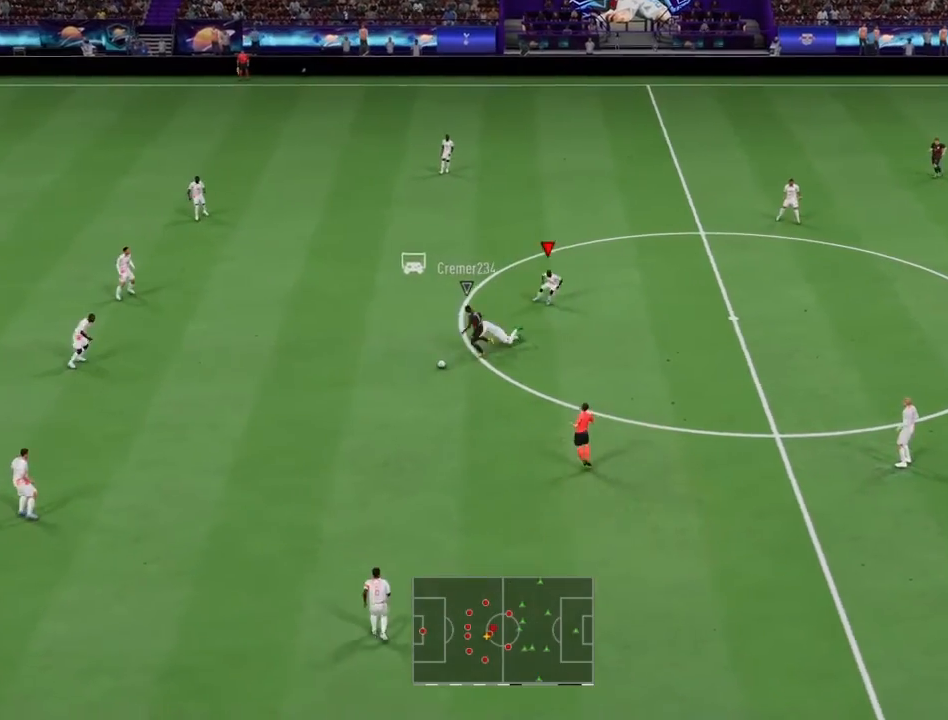
{"buttons": ["L1", "R2"], "left_stick": "down-right", "right_stick": "center", "events": [[133, "L2", "down"], [367, "L2", "up"], [400, "L1", "down"]]}
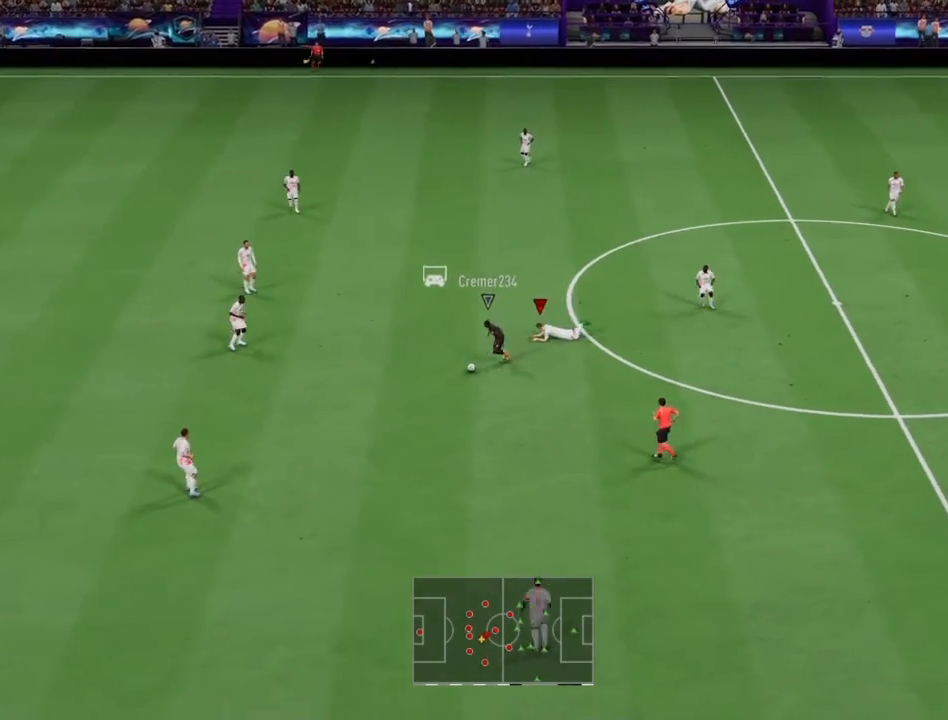
{"buttons": ["R2"], "left_stick": "down", "right_stick": "center", "events": [[33, "L1", "up"], [100, "left_stick", "right"], [133, "L2", "down"], [200, "left_stick", "down-right"], [334, "left_stick", "down"], [434, "L2", "up"]]}
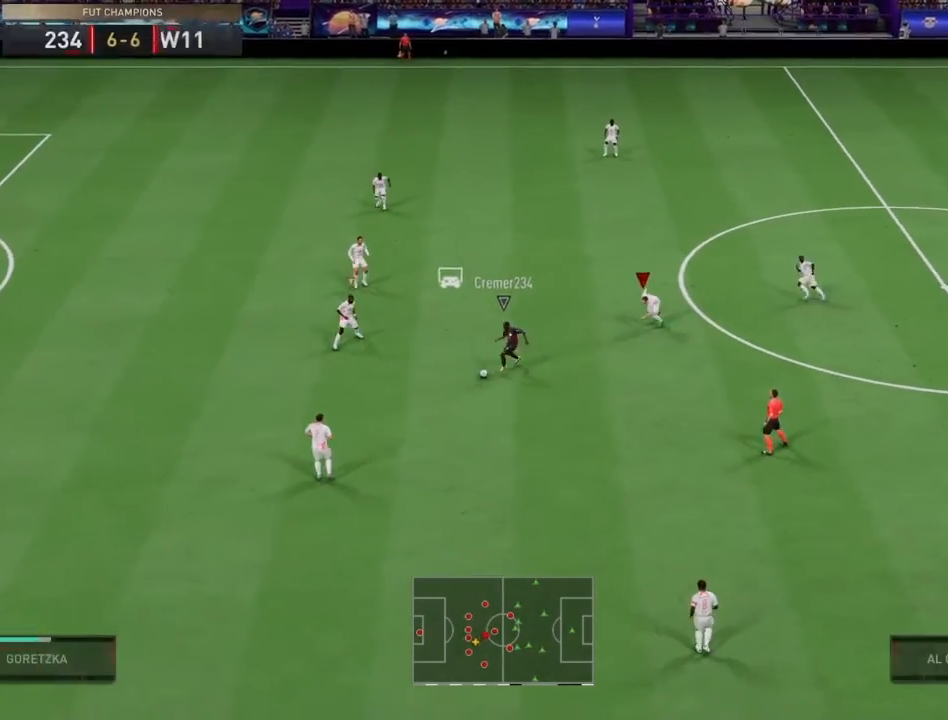
{"buttons": ["R2"], "left_stick": "down", "right_stick": "center"}
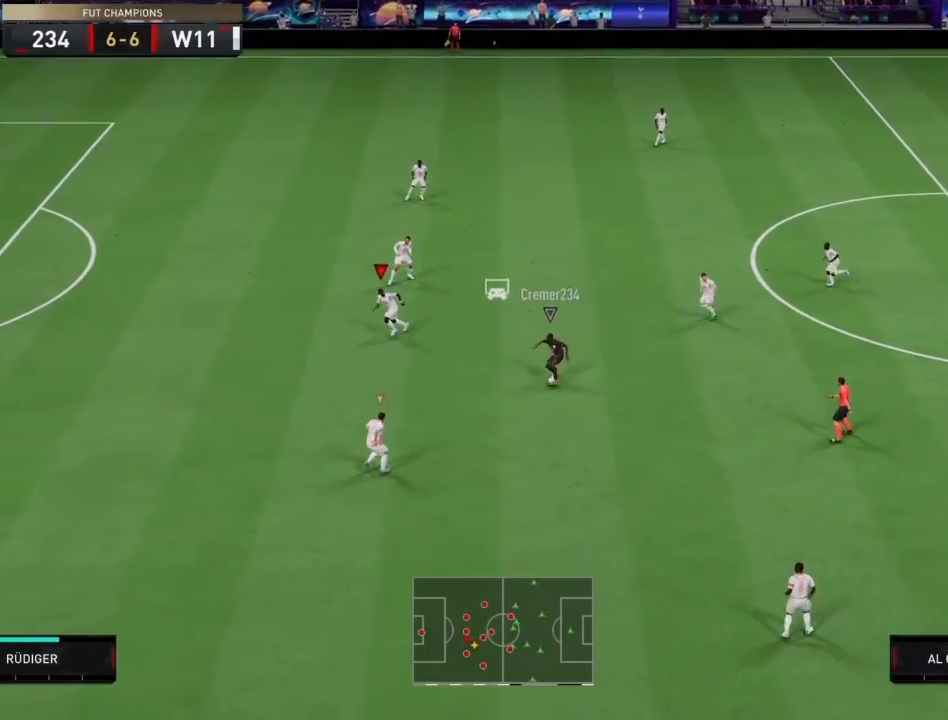
{"buttons": ["L2", "R2"], "left_stick": "down-right", "right_stick": "center", "events": [[200, "L2", "down"], [200, "left_stick", "down-right"]]}
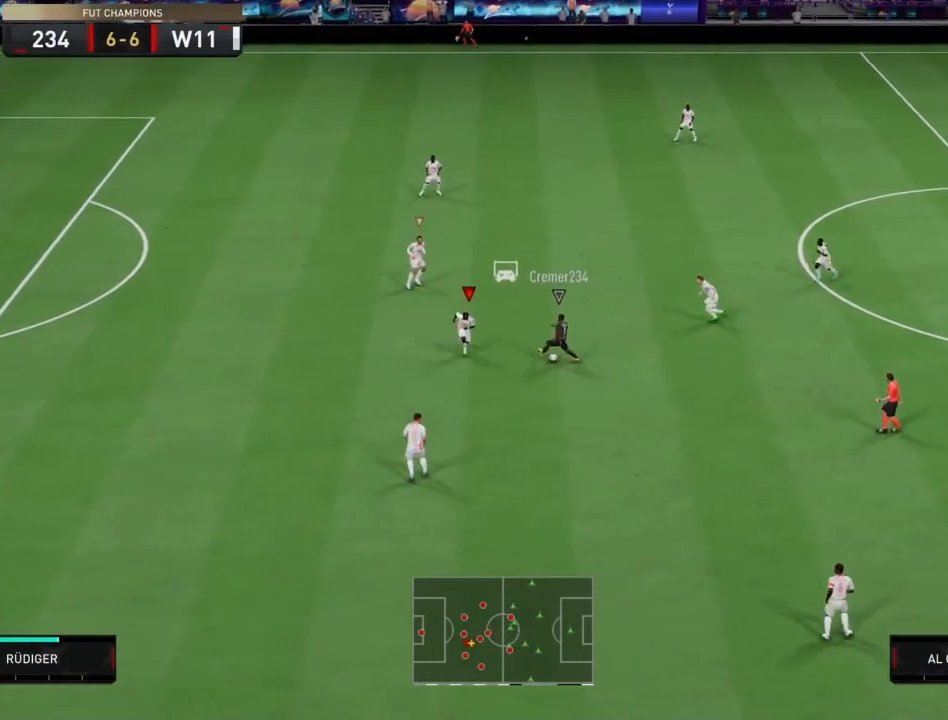
{"buttons": ["L2", "R2"], "left_stick": "up", "right_stick": "center", "events": [[33, "left_stick", "down"], [333, "left_stick", "up-left"], [500, "left_stick", "up"]]}
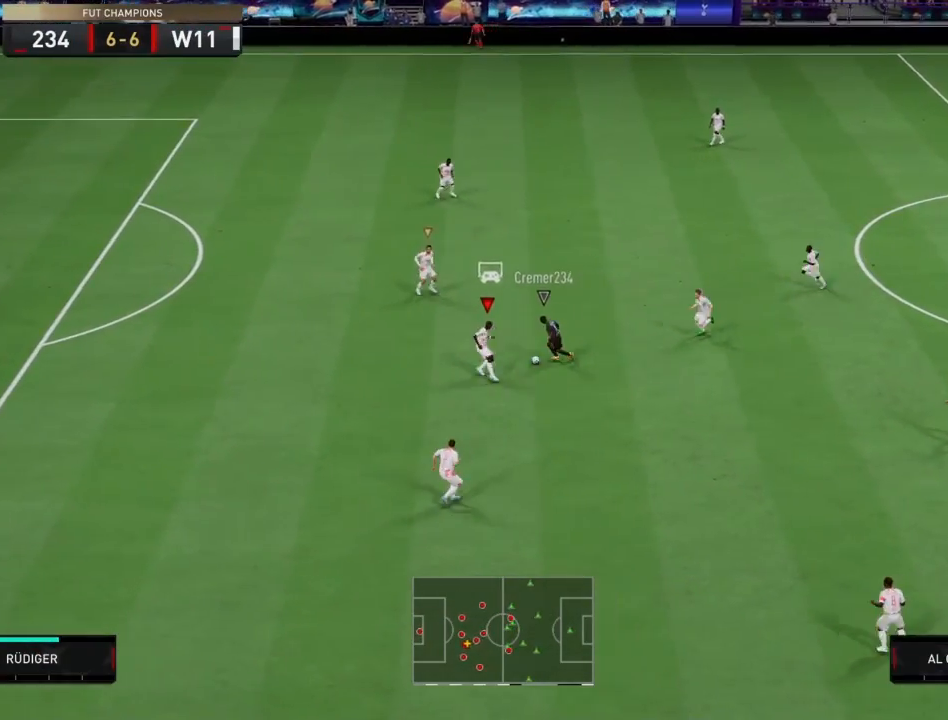
{"buttons": ["L2", "R2"], "left_stick": "down", "right_stick": "center", "events": [[300, "left_stick", "down"]]}
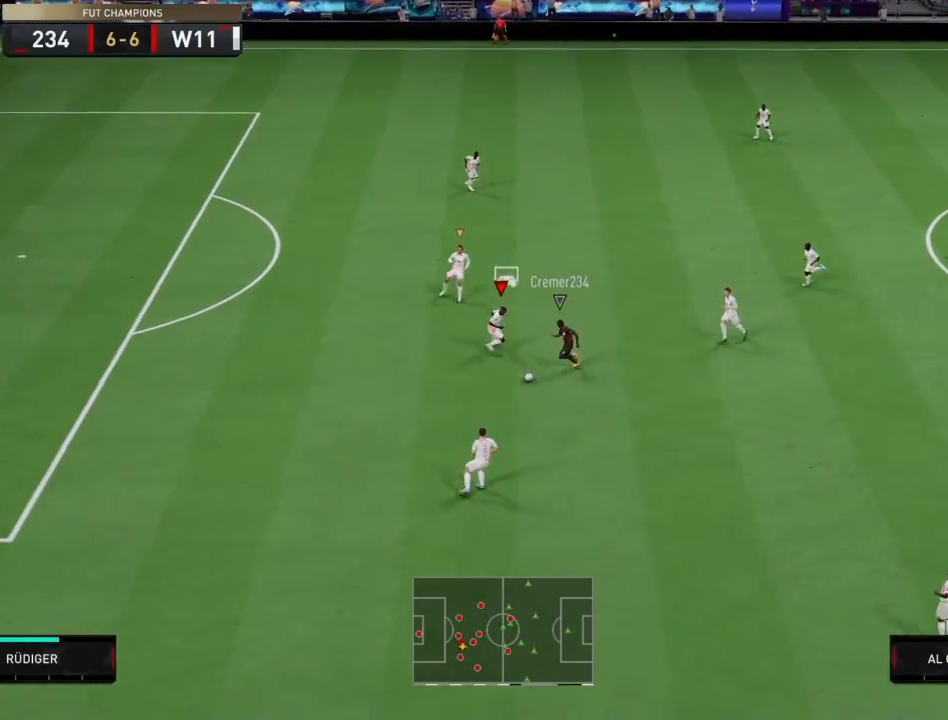
{"buttons": ["L2", "R2"], "left_stick": "down", "right_stick": "center", "events": []}
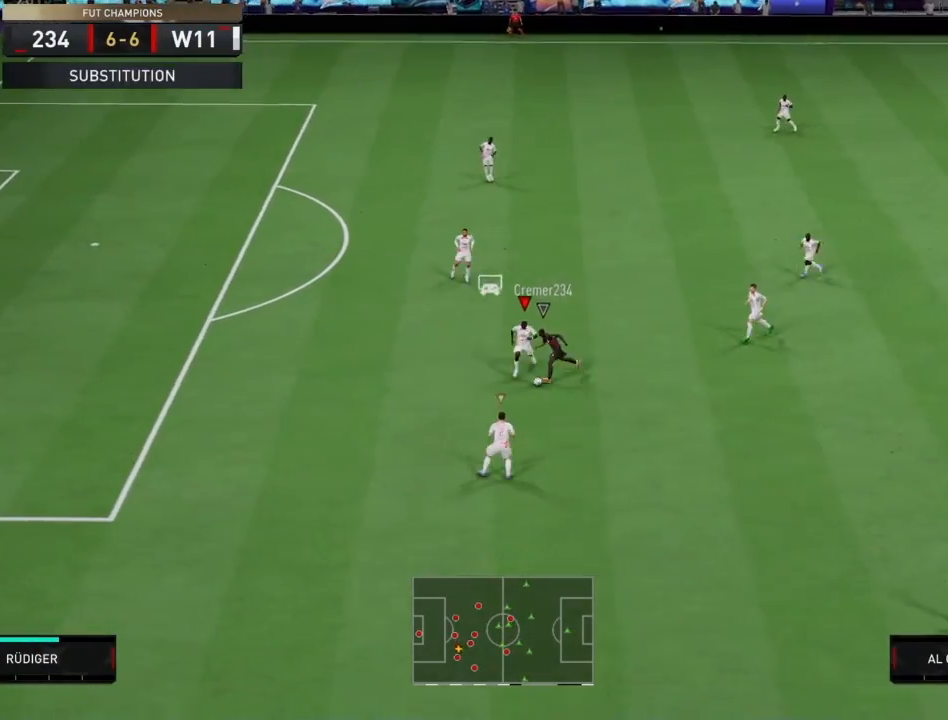
{"buttons": ["L2", "R2"], "left_stick": "down", "right_stick": "center", "events": []}
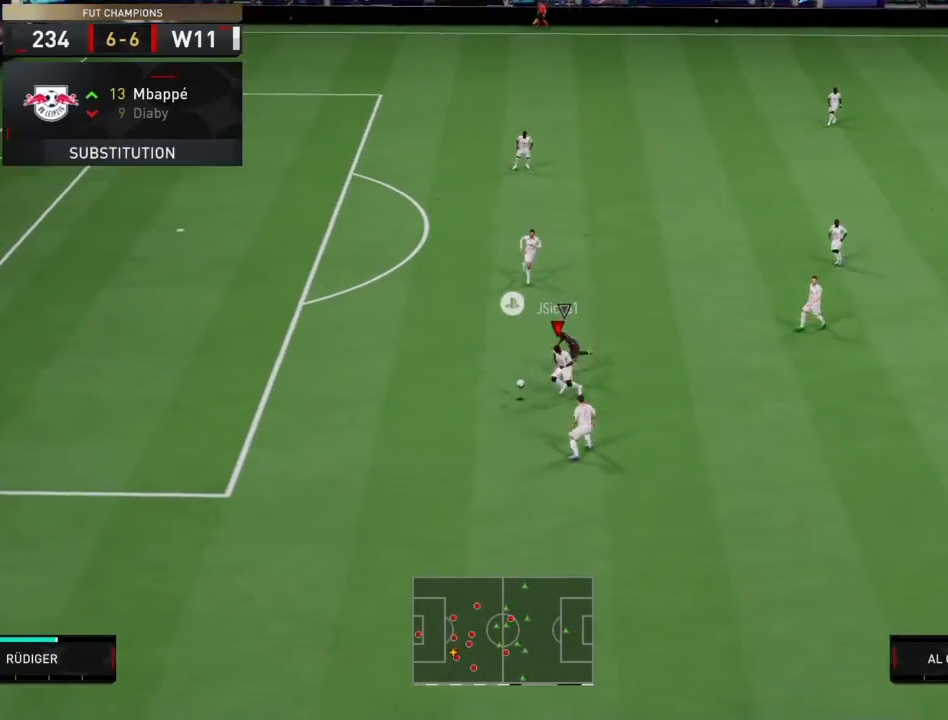
{"buttons": ["R2"], "left_stick": "down-right", "right_stick": "center", "events": [[133, "L2", "up"], [200, "left_stick", "down-right"], [233, "TRIANGLE", "down"], [400, "TRIANGLE", "up"]]}
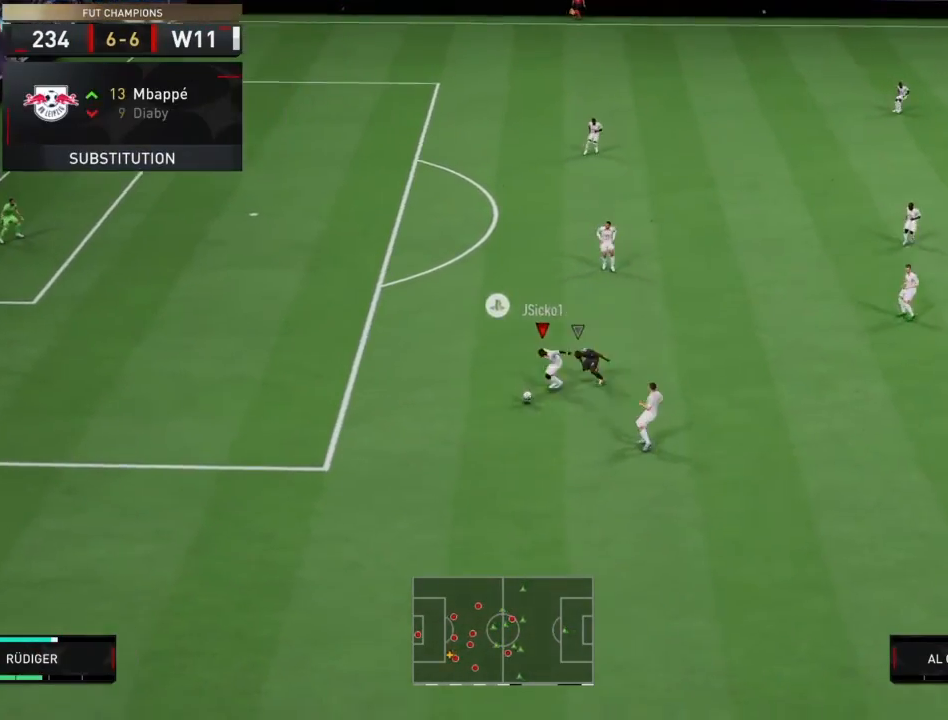
{"buttons": ["R2"], "left_stick": "down-right", "right_stick": "center", "events": []}
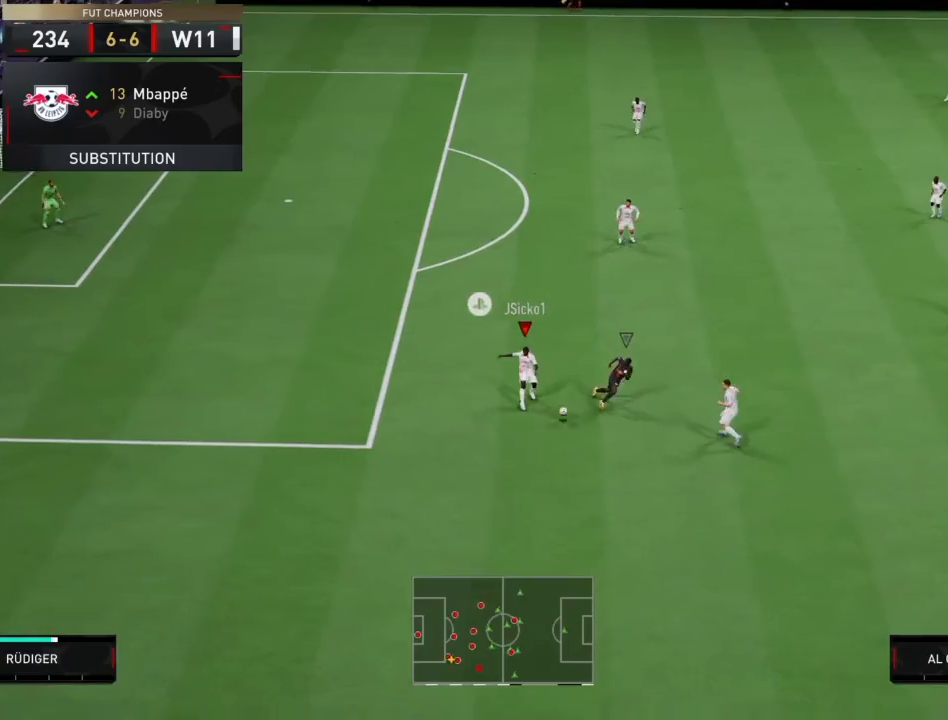
{"buttons": ["R2"], "left_stick": "right", "right_stick": "center", "events": [[467, "left_stick", "right"]]}
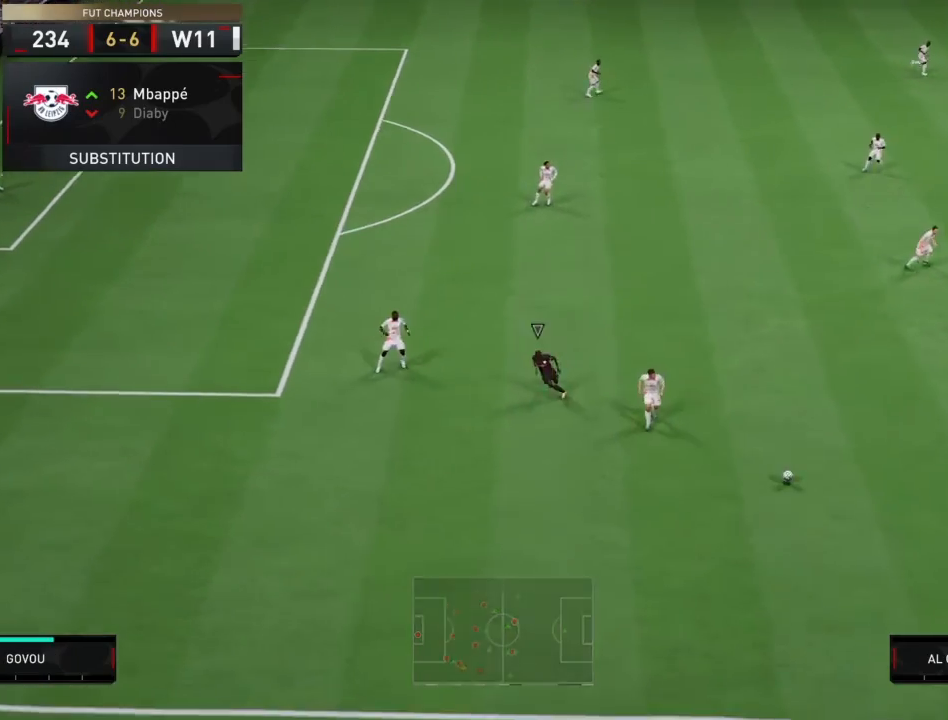
{"buttons": ["L1"], "left_stick": "up", "right_stick": "center", "events": [[300, "left_stick", "up"], [334, "R2", "up"], [367, "CROSS", "down"], [467, "CROSS", "up"], [501, "L1", "down"]]}
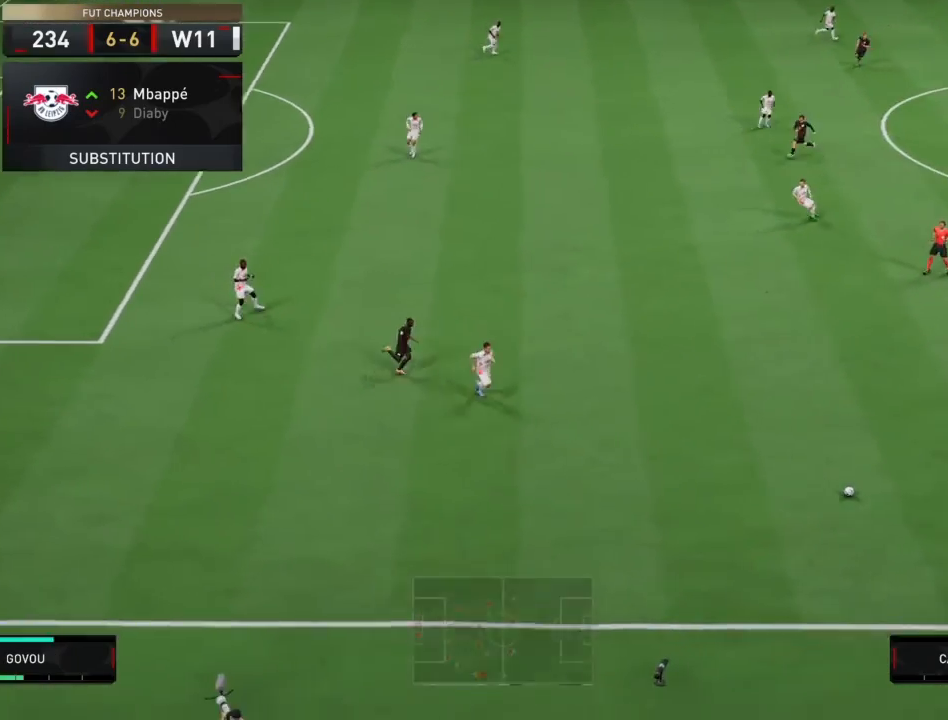
{"buttons": [], "left_stick": "up", "right_stick": "center", "events": [[300, "L1", "up"]]}
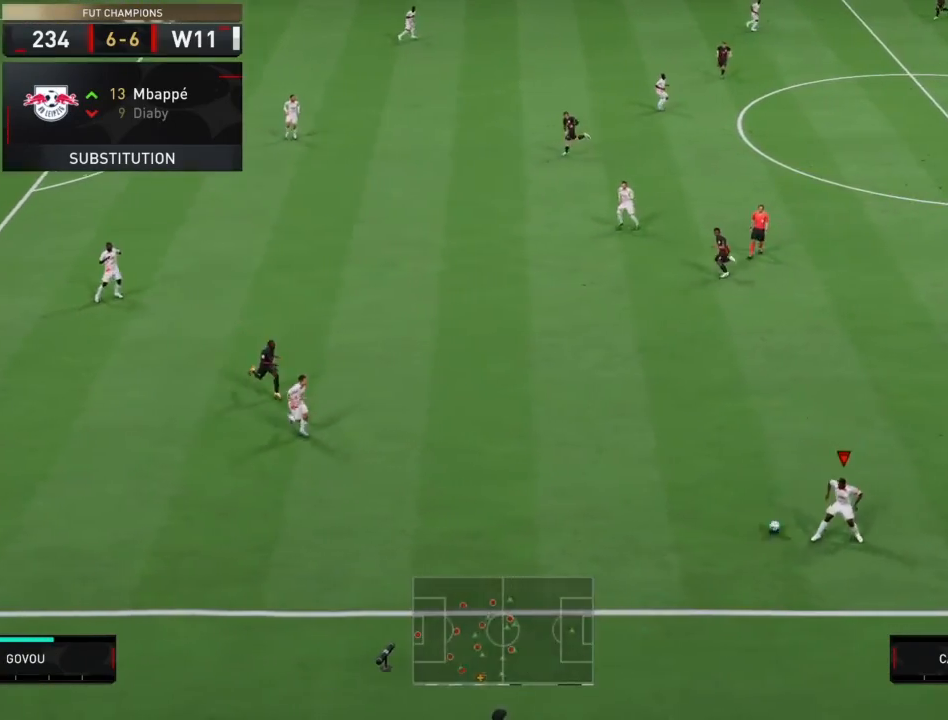
{"buttons": ["R2"], "left_stick": "right", "right_stick": "center", "events": [[33, "left_stick", "center"], [200, "left_stick", "right"], [400, "R2", "down"]]}
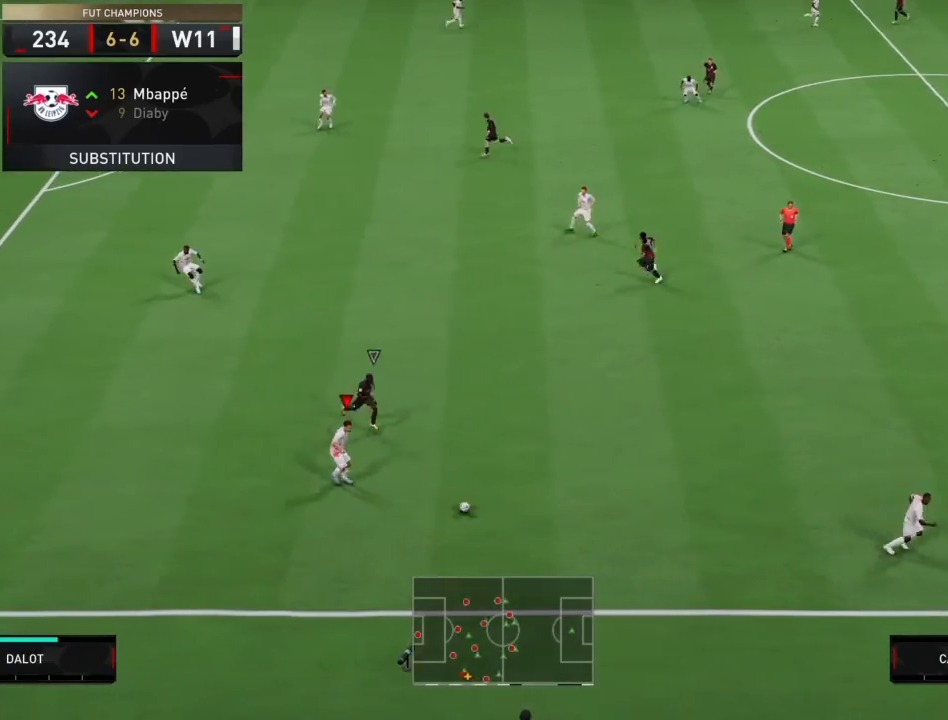
{"buttons": ["R2"], "left_stick": "right", "right_stick": "center", "events": []}
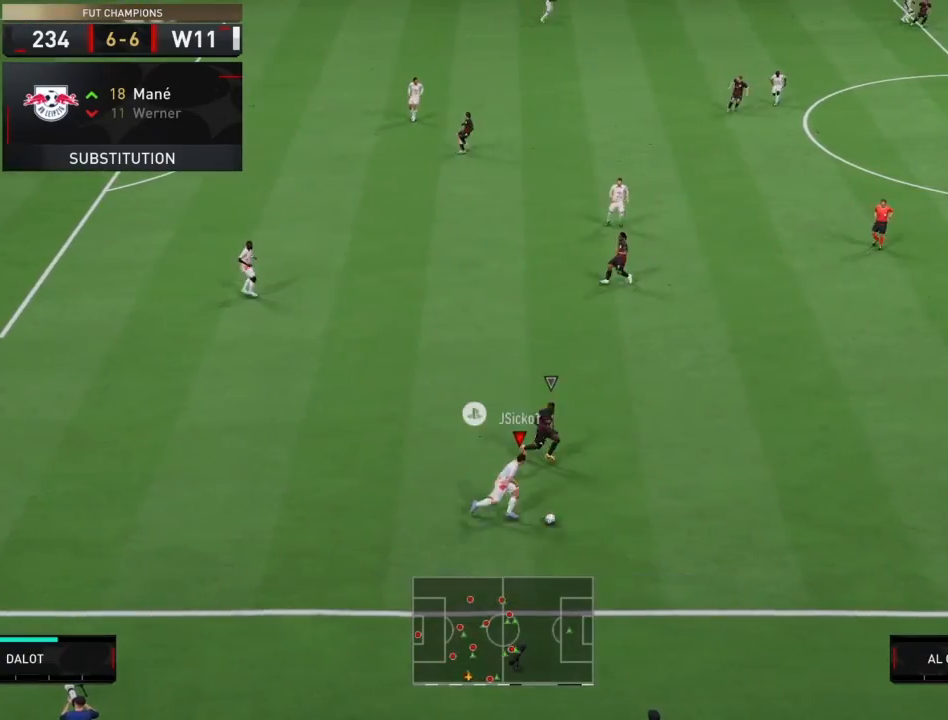
{"buttons": ["R2"], "left_stick": "right", "right_stick": "center", "events": []}